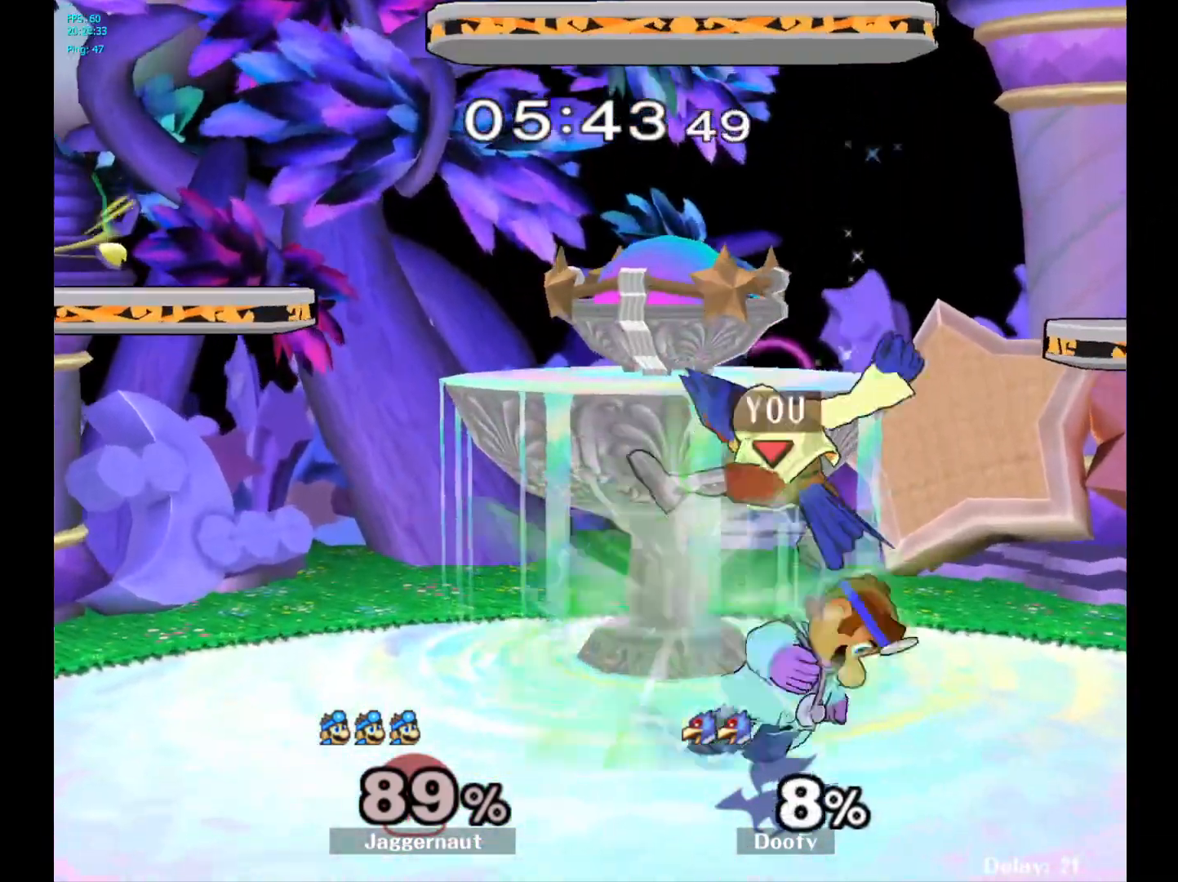
Gameplay with a controller (Nintendo layout); each line is a JSON object with the inputs held at the frame after it. "events" lists button and stick changes between this image and that frame as [ms after this image, input, new state], when the widget could be followed in between. Not read: L3 R3.
{"buttons": ["R1"], "left_stick": "center", "right_stick": "center", "events": [[167, "left_stick", "center"], [333, "A", "down"], [483, "A", "up"]]}
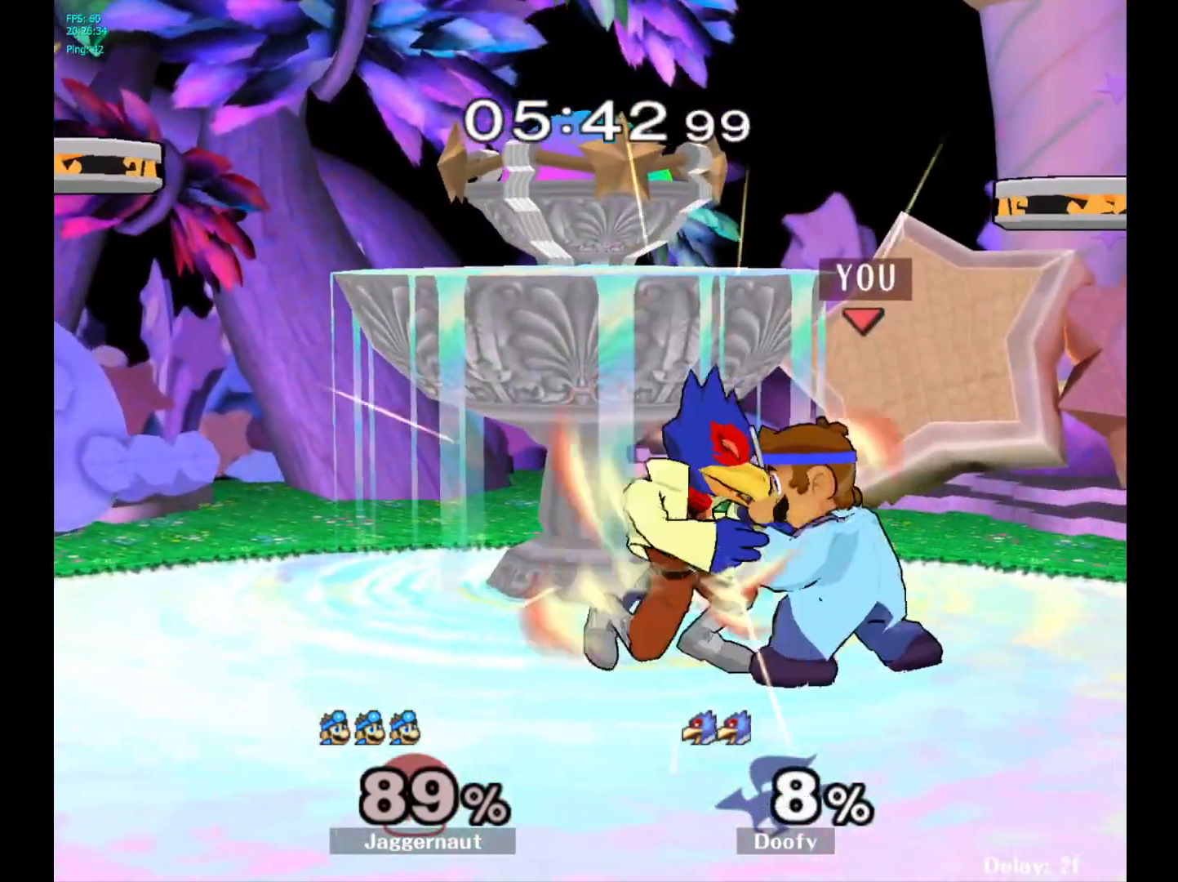
{"buttons": [], "left_stick": "center", "right_stick": "center", "events": [[133, "R1", "up"], [200, "left_stick", "up"], [333, "left_stick", "center"]]}
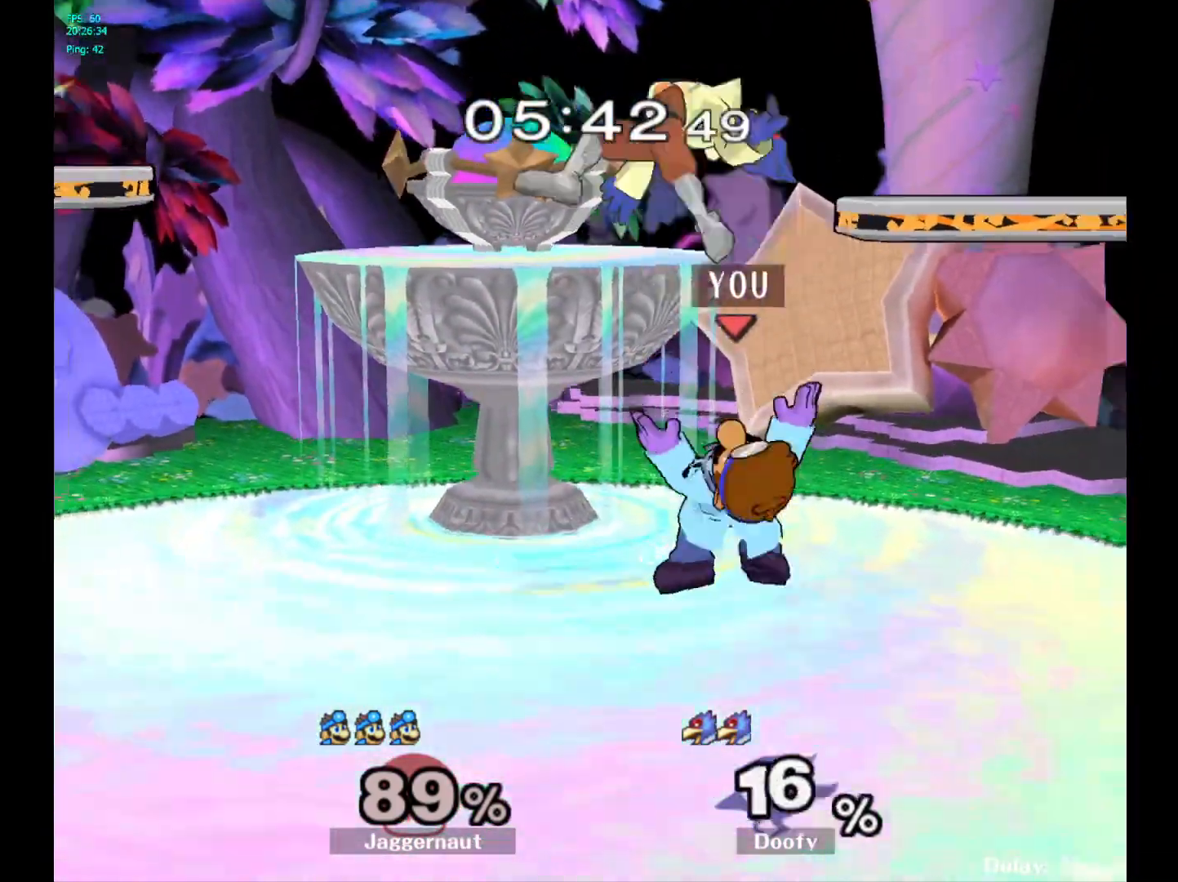
{"buttons": ["X", "Z"], "left_stick": "center", "right_stick": "center", "events": [[367, "X", "down"], [383, "Z", "down"]]}
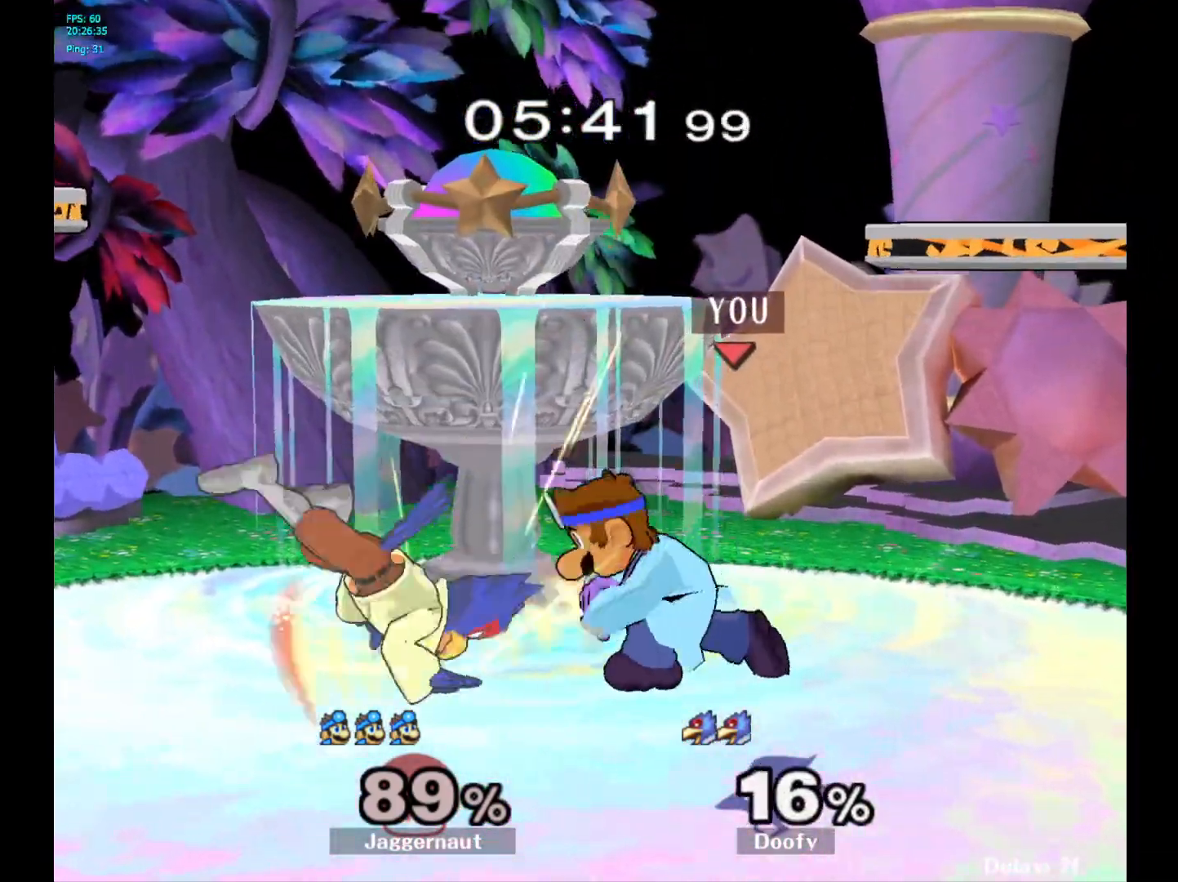
{"buttons": [], "left_stick": "left", "right_stick": "center", "events": [[17, "X", "up"], [17, "Z", "up"], [133, "left_stick", "up"], [233, "left_stick", "center"], [450, "left_stick", "left"]]}
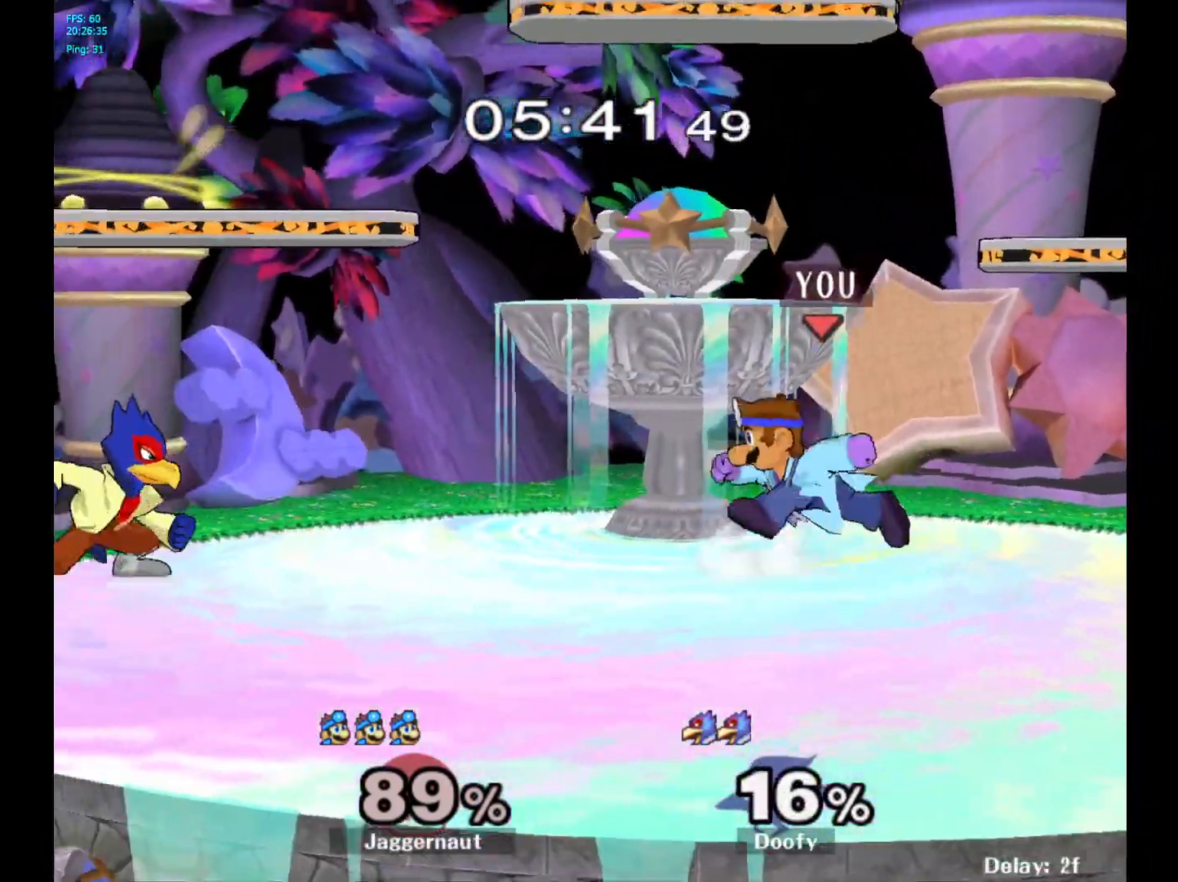
{"buttons": [], "left_stick": "center", "right_stick": "center", "events": [[33, "Y", "down"], [83, "Y", "up"], [133, "left_stick", "center"], [200, "A", "down"], [317, "A", "up"]]}
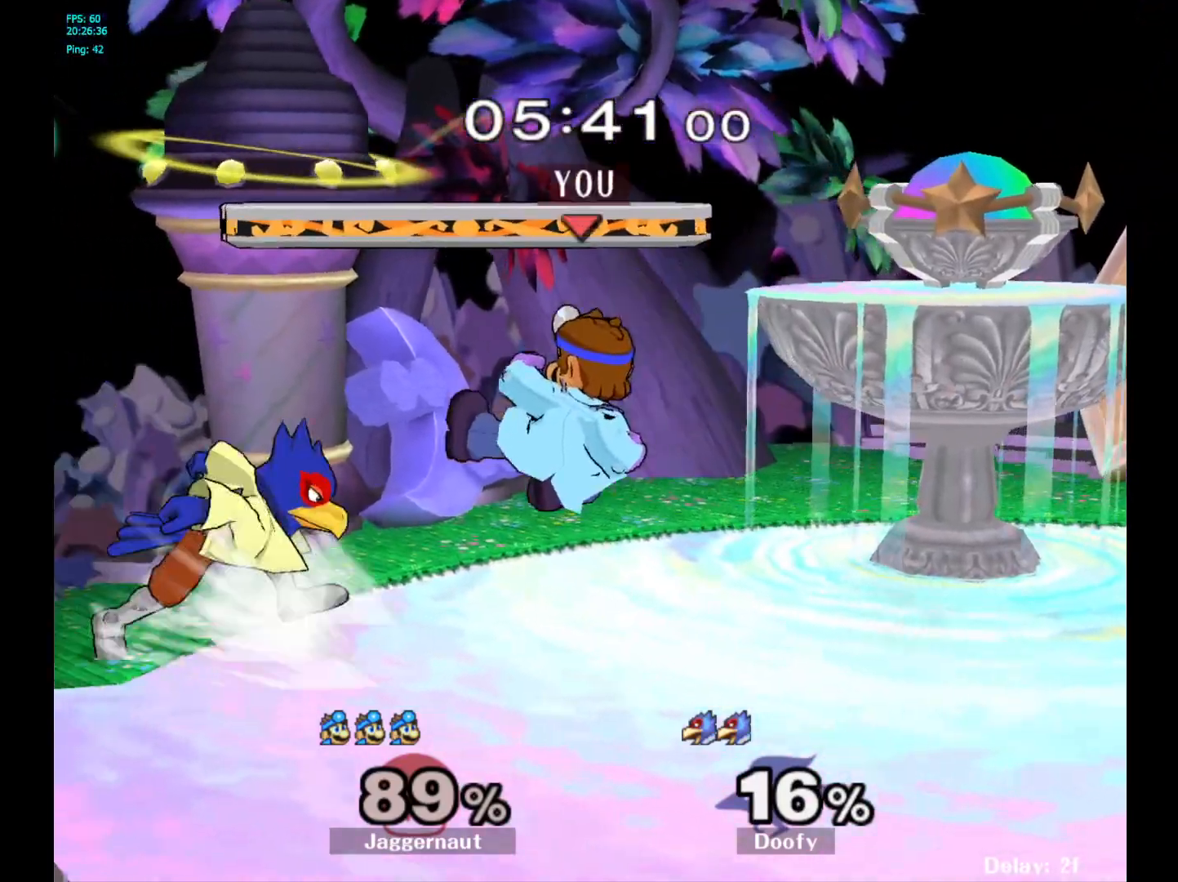
{"buttons": ["R1"], "left_stick": "center", "right_stick": "center", "events": [[133, "R1", "down"], [133, "left_stick", "down"], [317, "left_stick", "center"]]}
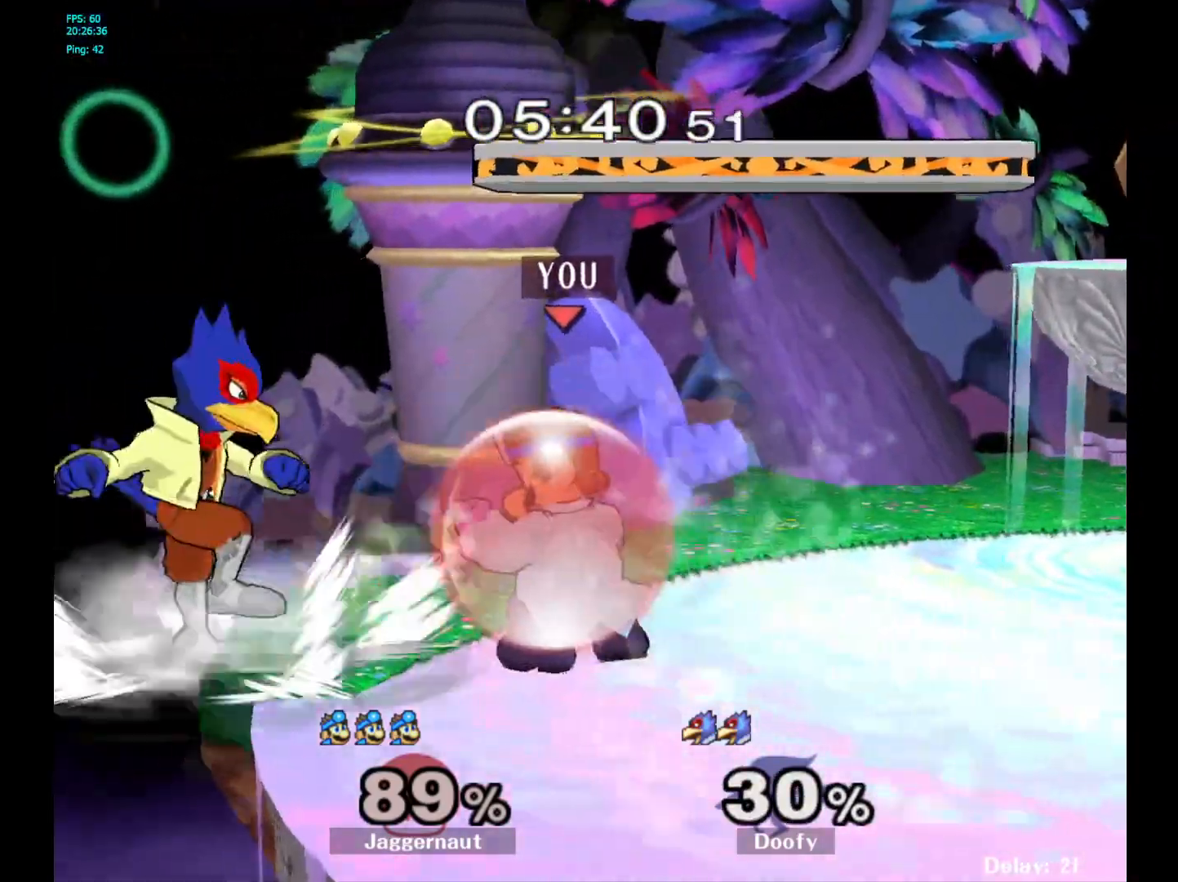
{"buttons": [], "left_stick": "center", "right_stick": "center", "events": [[83, "left_stick", "right"], [333, "R1", "up"], [350, "left_stick", "center"]]}
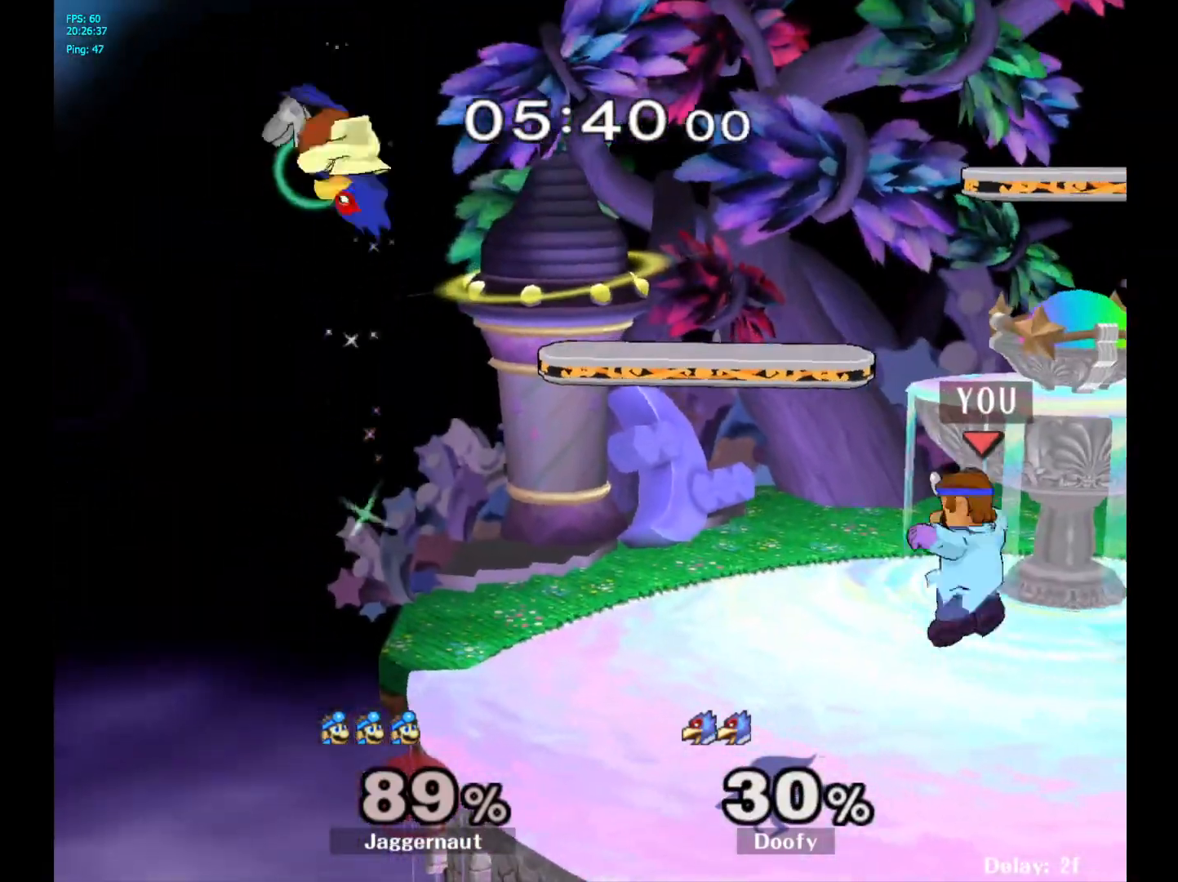
{"buttons": [], "left_stick": "center", "right_stick": "center", "events": [[183, "B", "down"], [267, "B", "up"], [317, "B", "down"], [400, "B", "up"]]}
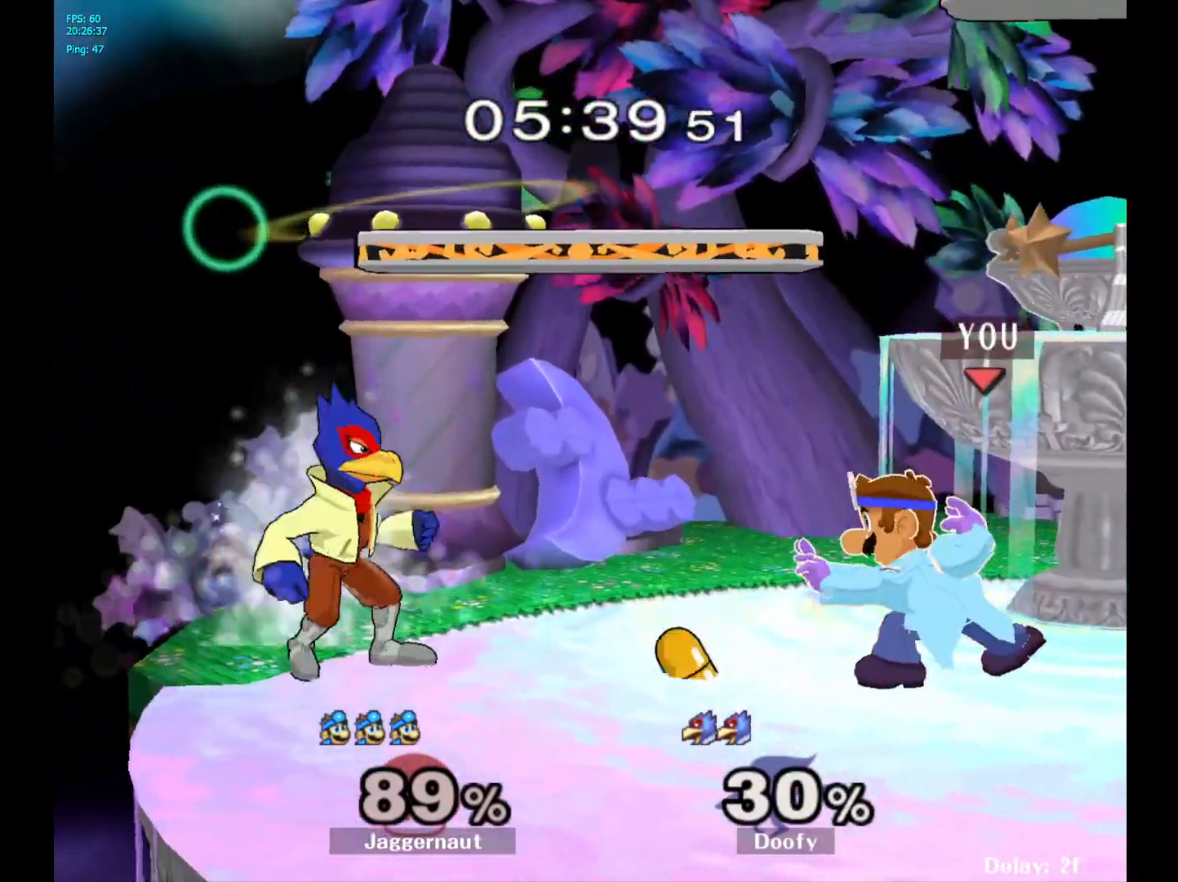
{"buttons": ["Y"], "left_stick": "left", "right_stick": "center", "events": [[417, "left_stick", "left"], [483, "Y", "down"]]}
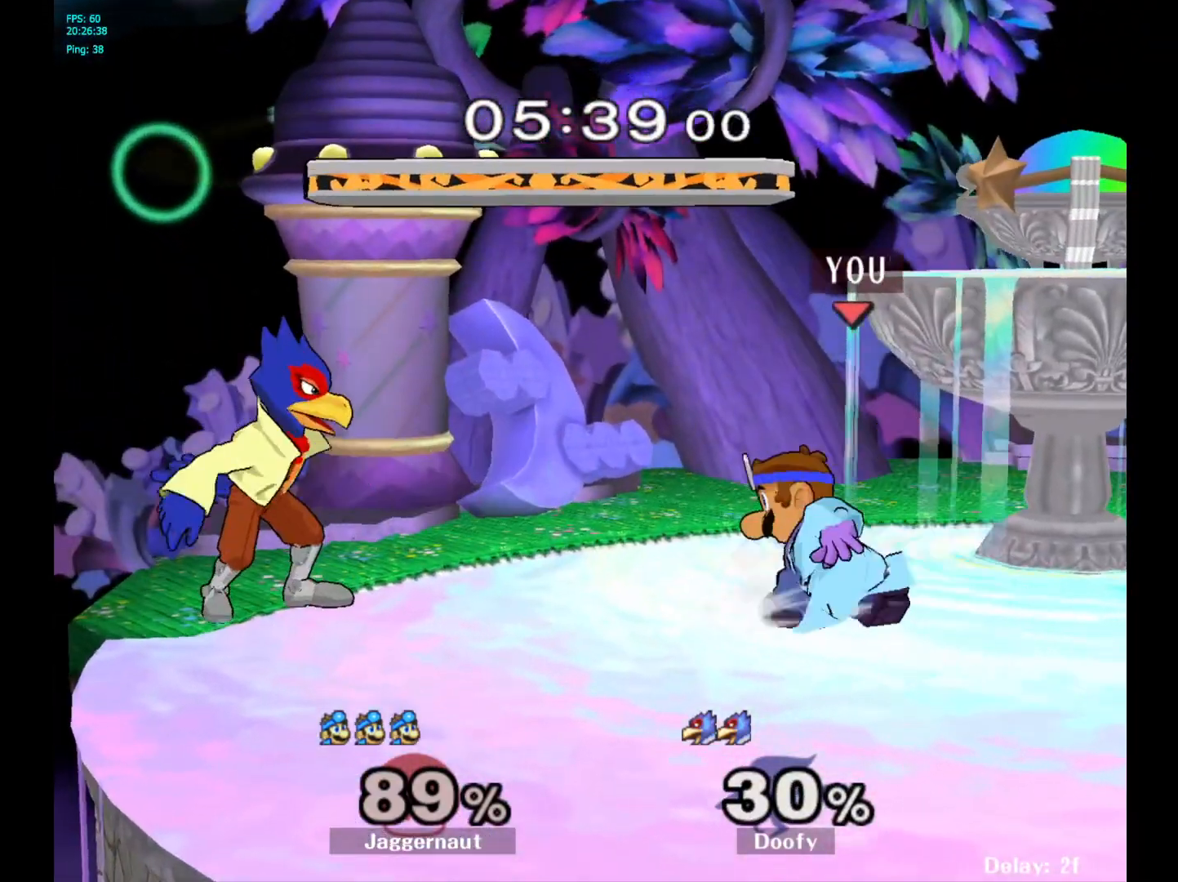
{"buttons": ["Y", "R1"], "left_stick": "down-right", "right_stick": "center", "events": [[17, "Y", "up"], [83, "left_stick", "center"], [333, "Y", "down"], [367, "left_stick", "right"], [450, "left_stick", "down-right"], [500, "R1", "down"]]}
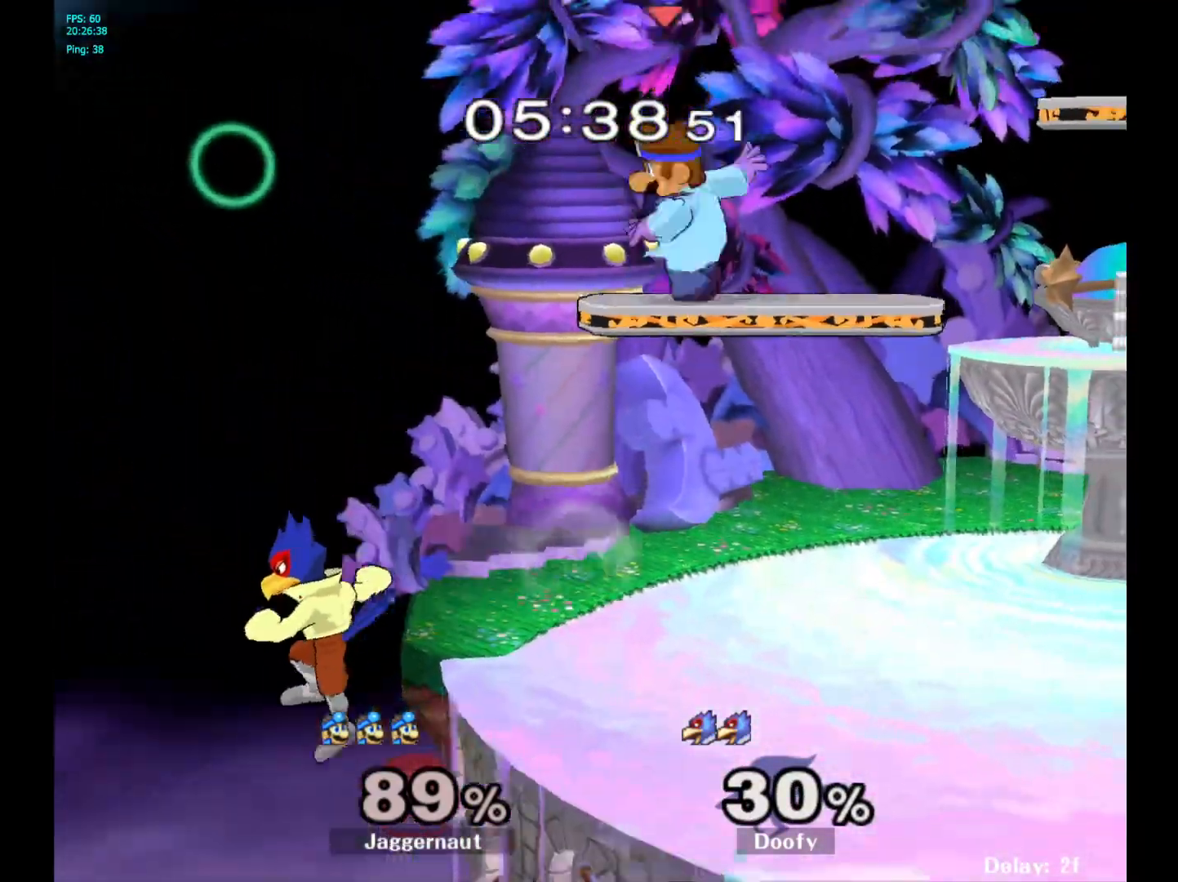
{"buttons": [], "left_stick": "down-right", "right_stick": "center", "events": [[100, "Y", "up"], [117, "left_stick", "center"], [133, "R1", "up"], [283, "left_stick", "down"], [417, "left_stick", "down-right"]]}
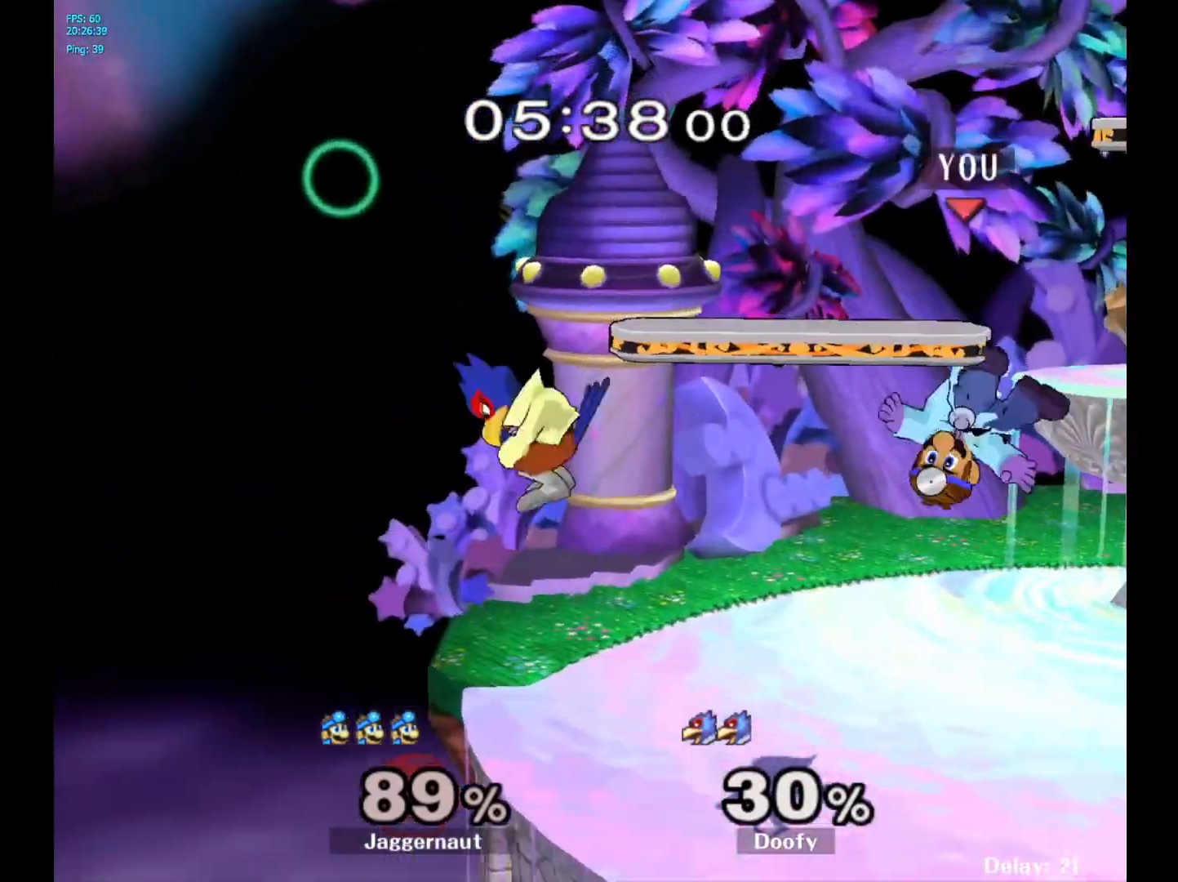
{"buttons": ["A"], "left_stick": "center", "right_stick": "center", "events": [[133, "left_stick", "center"], [300, "left_stick", "left"], [400, "A", "down"], [417, "left_stick", "center"]]}
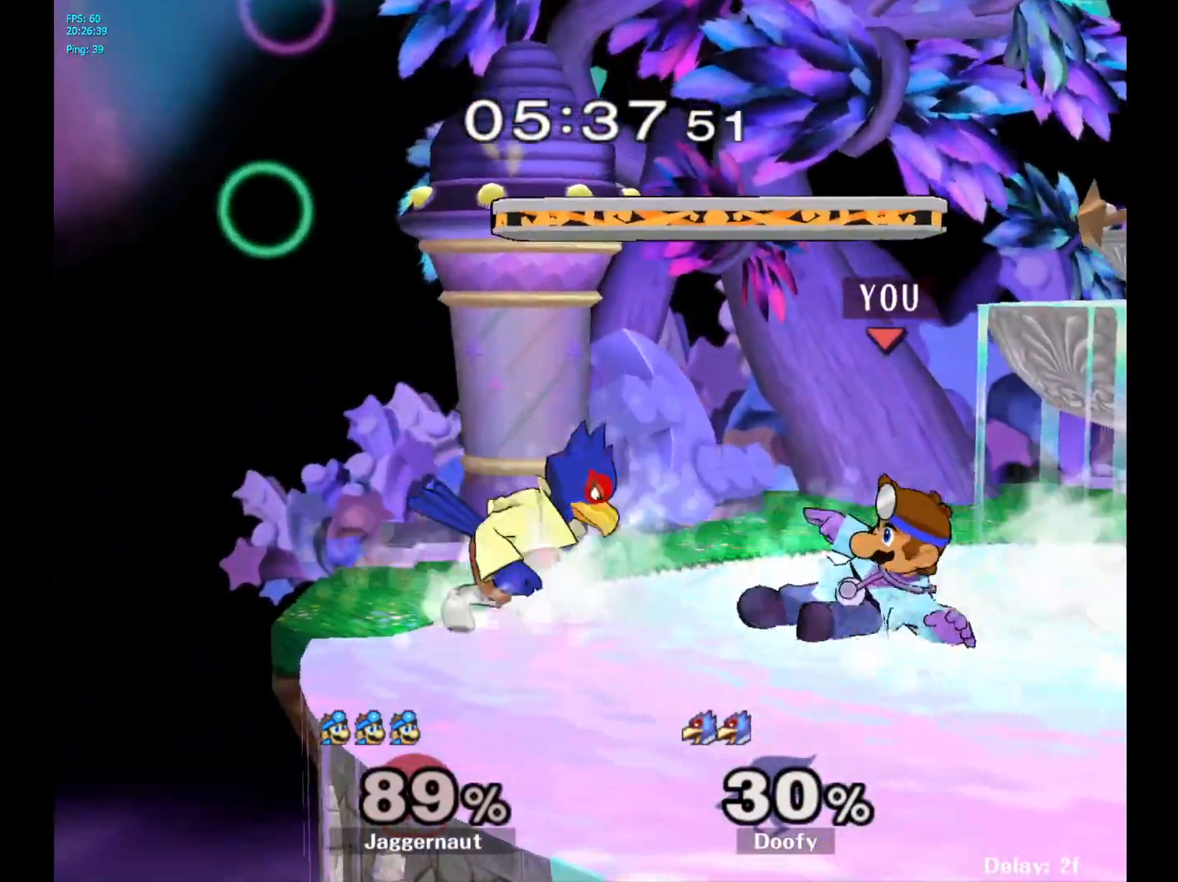
{"buttons": [], "left_stick": "center", "right_stick": "center", "events": [[33, "A", "up"]]}
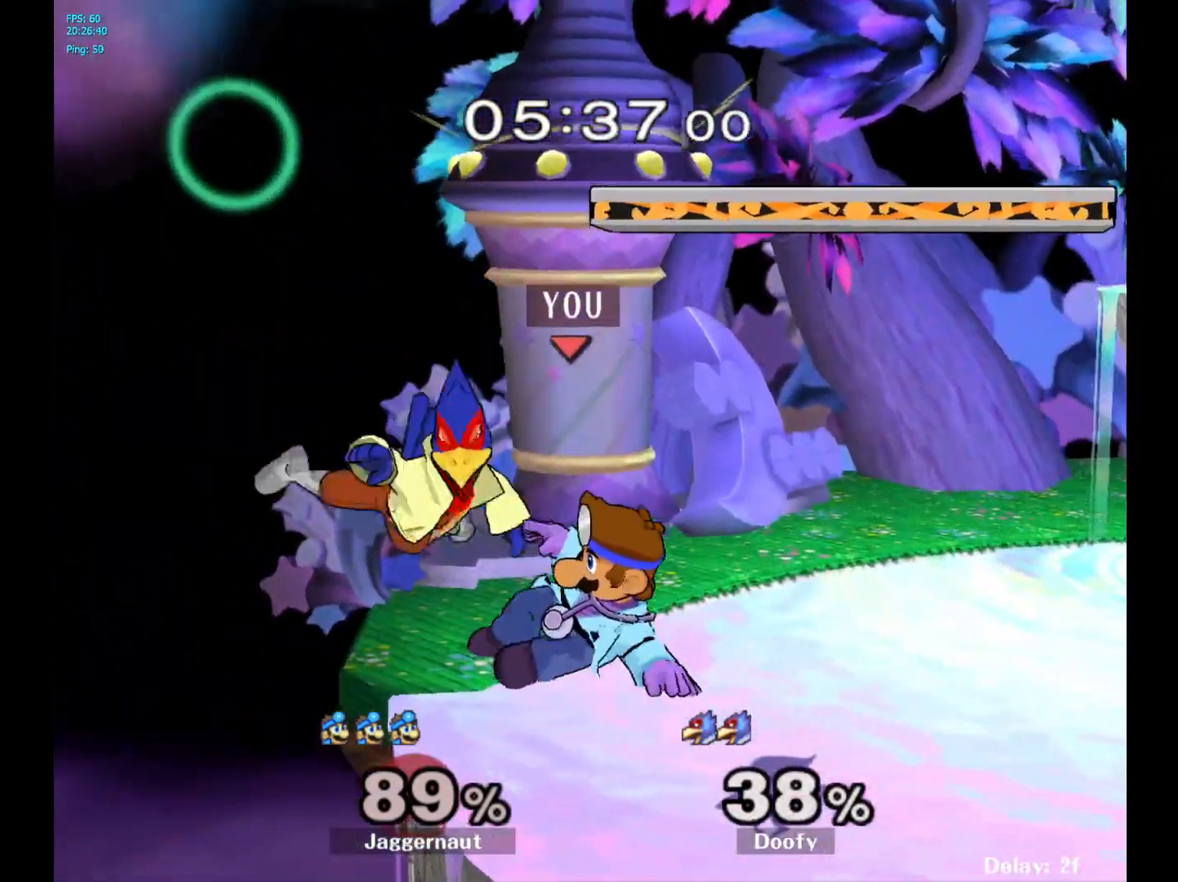
{"buttons": [], "left_stick": "up", "right_stick": "center", "events": [[67, "left_stick", "up"], [150, "A", "down"], [250, "A", "up"], [350, "A", "down"], [450, "A", "up"]]}
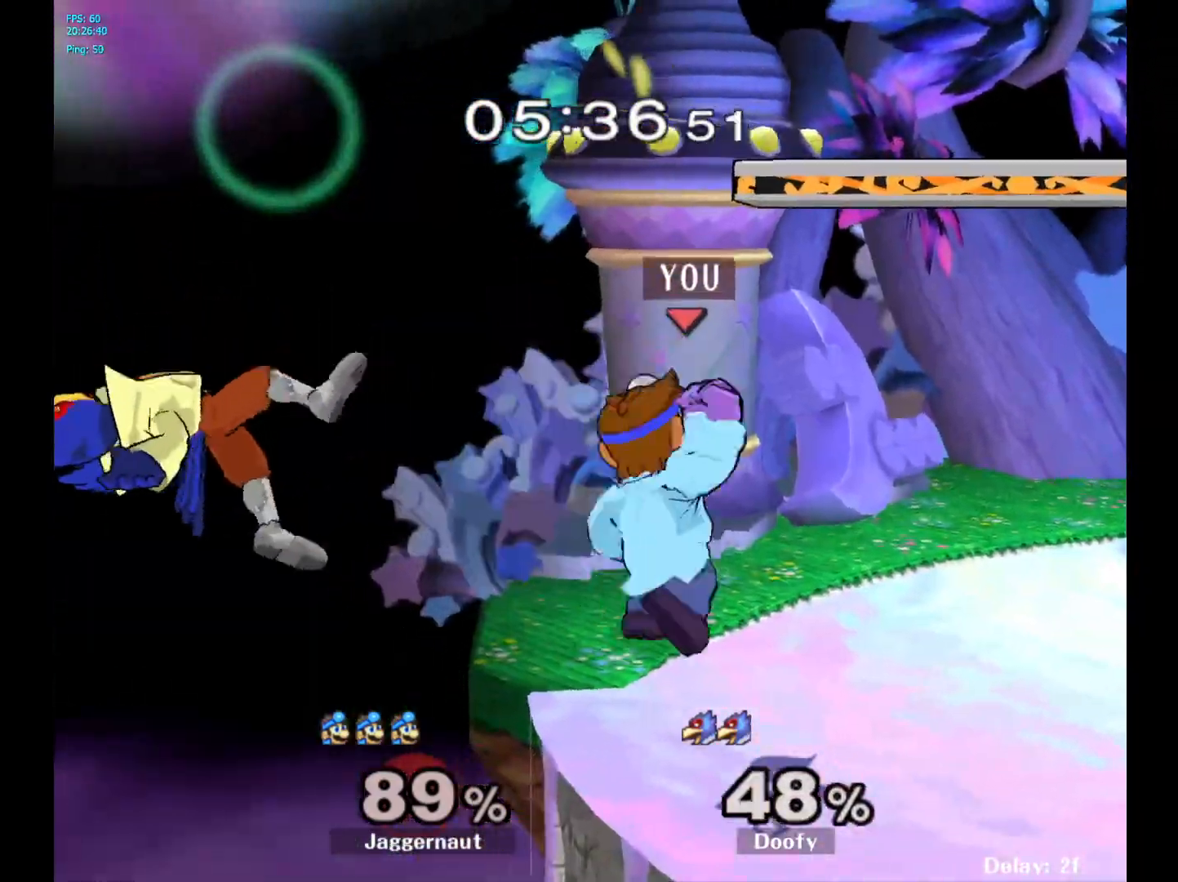
{"buttons": ["Y"], "left_stick": "center", "right_stick": "center", "events": [[50, "left_stick", "center"], [483, "Y", "down"]]}
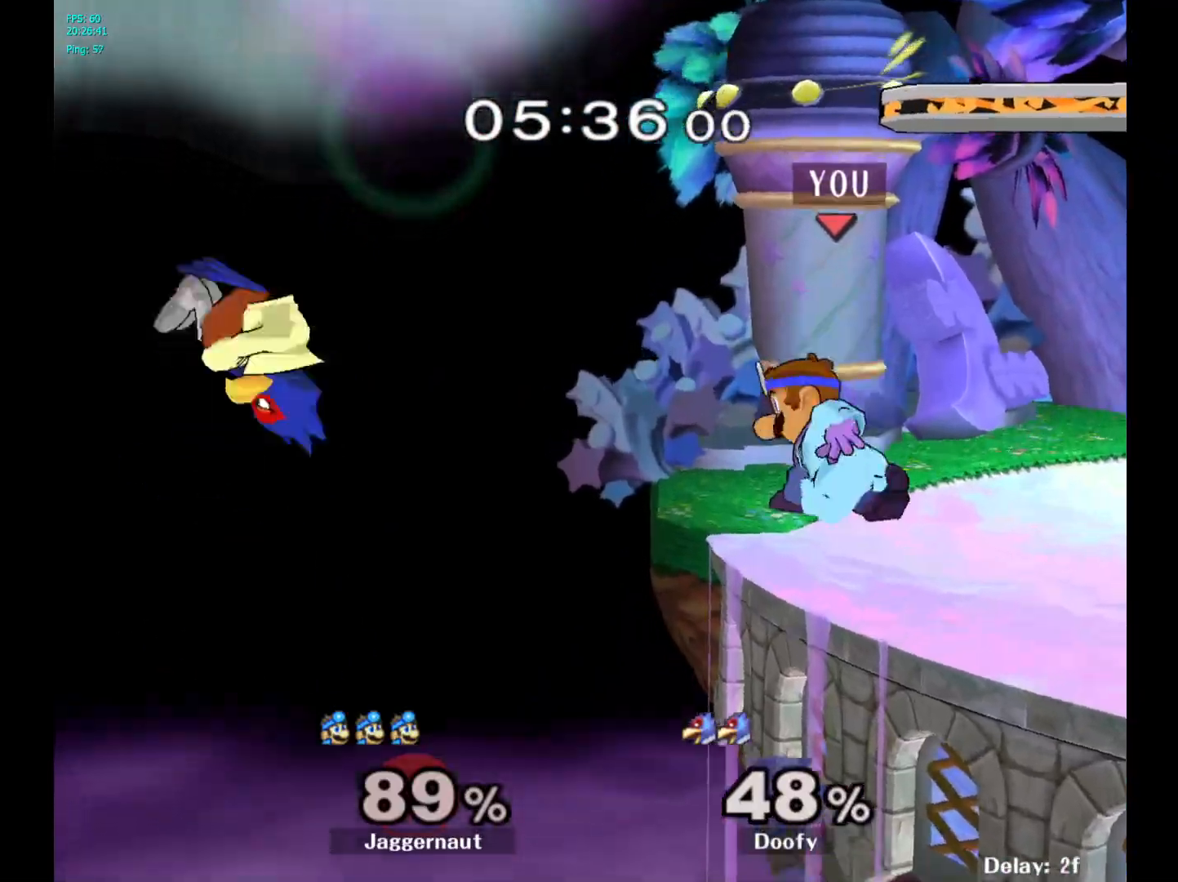
{"buttons": [], "left_stick": "right", "right_stick": "center", "events": [[33, "Y", "up"], [133, "B", "down"], [217, "B", "up"], [217, "left_stick", "right"]]}
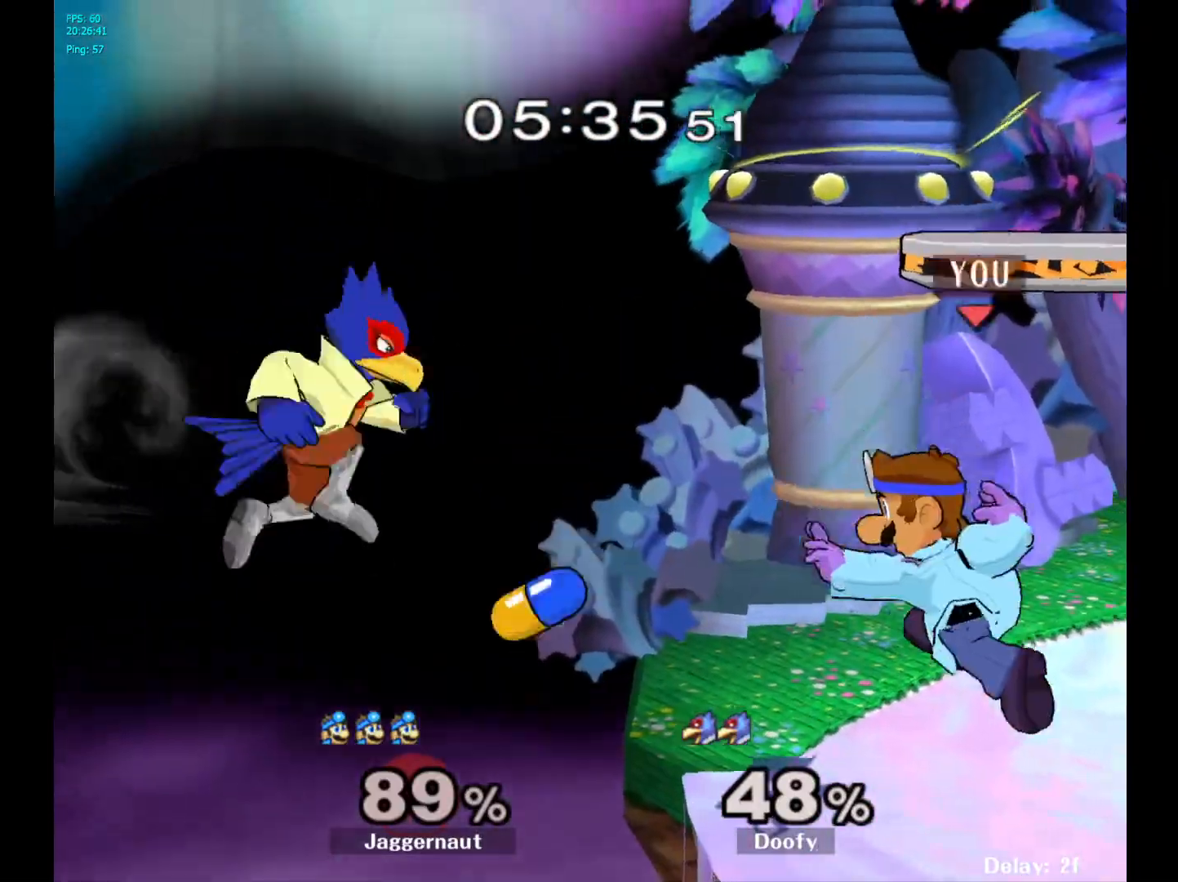
{"buttons": [], "left_stick": "center", "right_stick": "center", "events": [[83, "R1", "down"], [117, "left_stick", "down"], [300, "left_stick", "center"], [467, "R1", "up"]]}
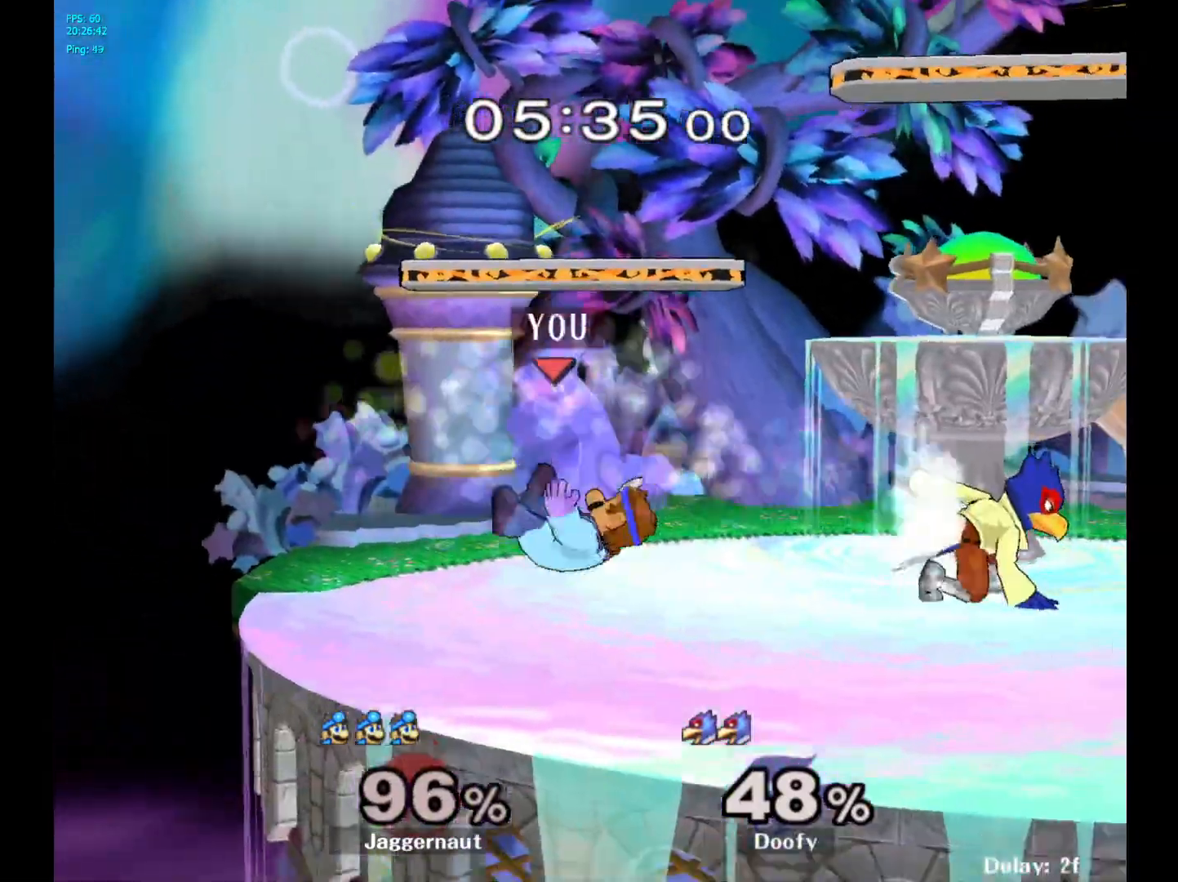
{"buttons": [], "left_stick": "left", "right_stick": "center", "events": [[467, "left_stick", "left"]]}
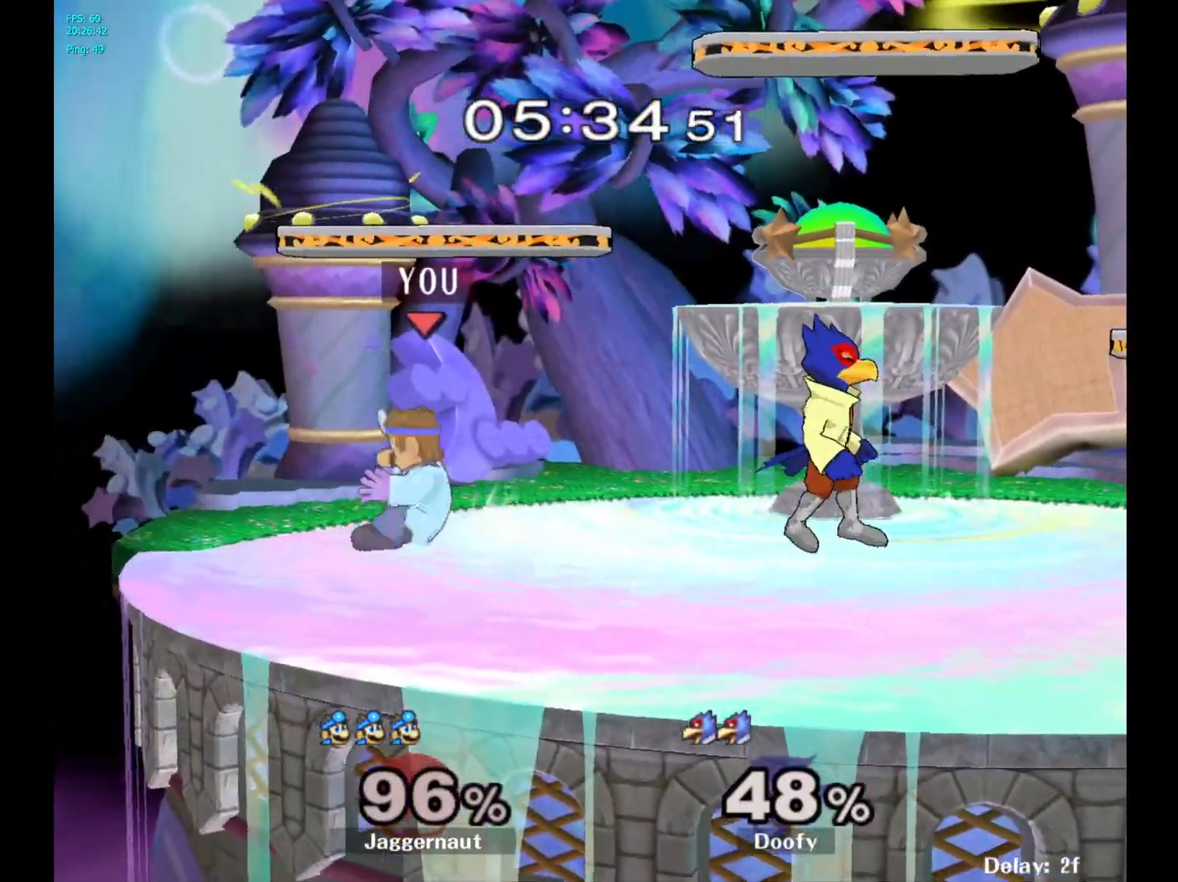
{"buttons": [], "left_stick": "center", "right_stick": "center", "events": [[333, "left_stick", "center"]]}
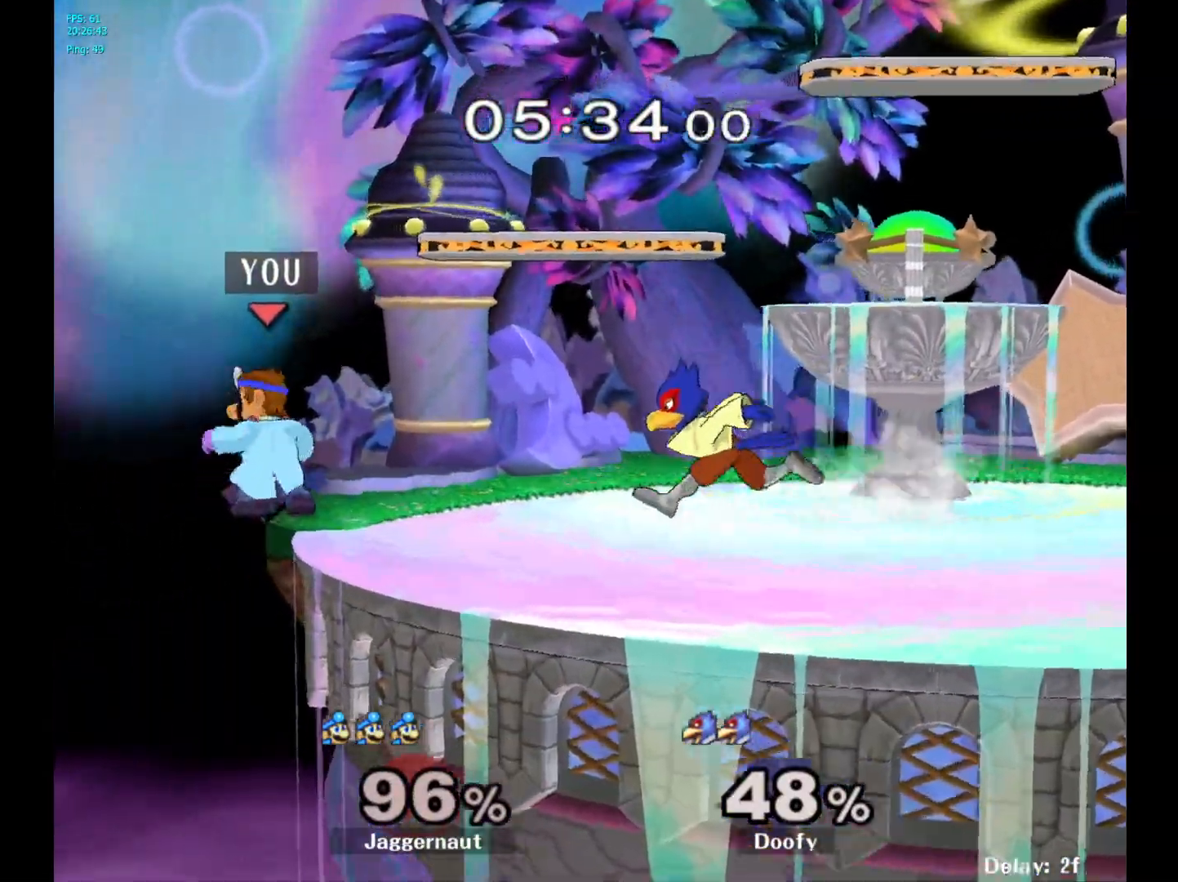
{"buttons": ["A", "Y"], "left_stick": "right", "right_stick": "center", "events": [[17, "left_stick", "left"], [317, "left_stick", "right"], [383, "Y", "down"], [450, "A", "down"]]}
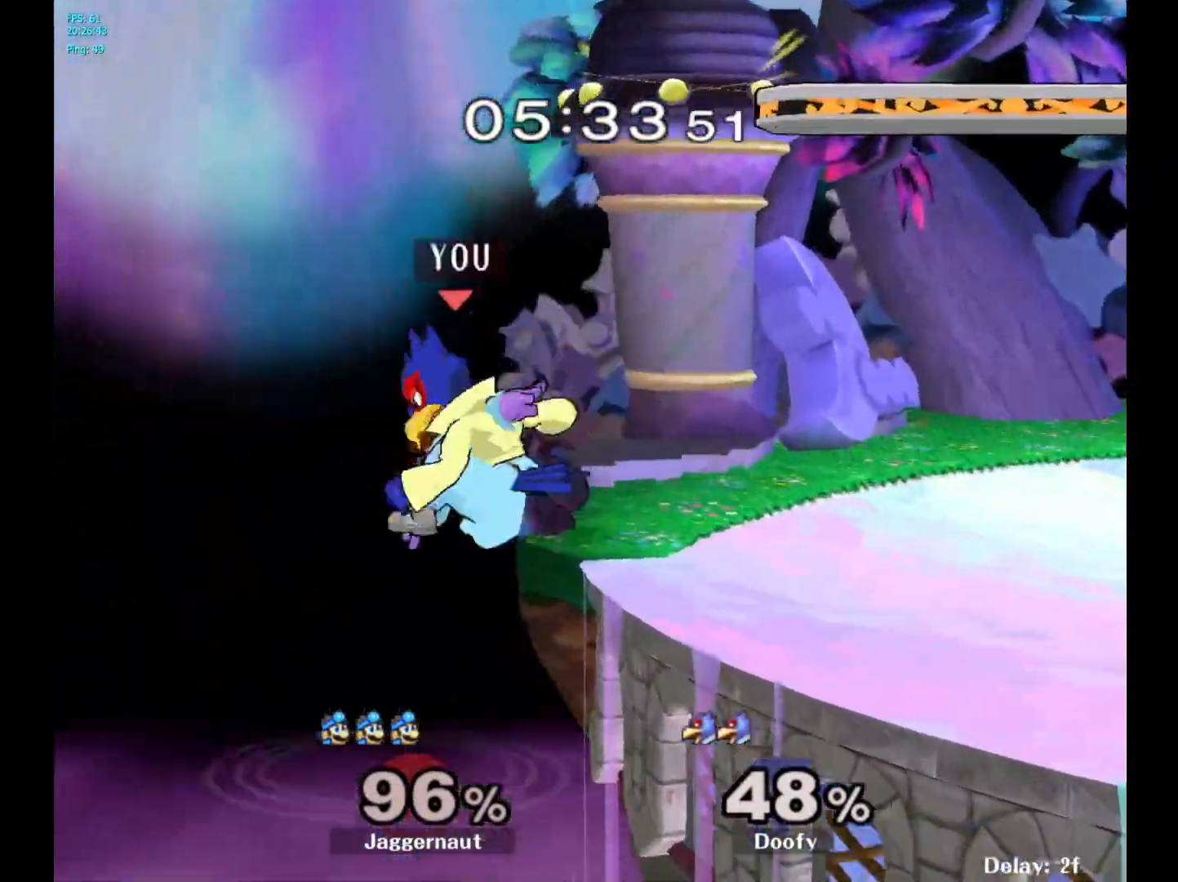
{"buttons": [], "left_stick": "right", "right_stick": "center", "events": [[17, "Y", "up"], [117, "A", "up"]]}
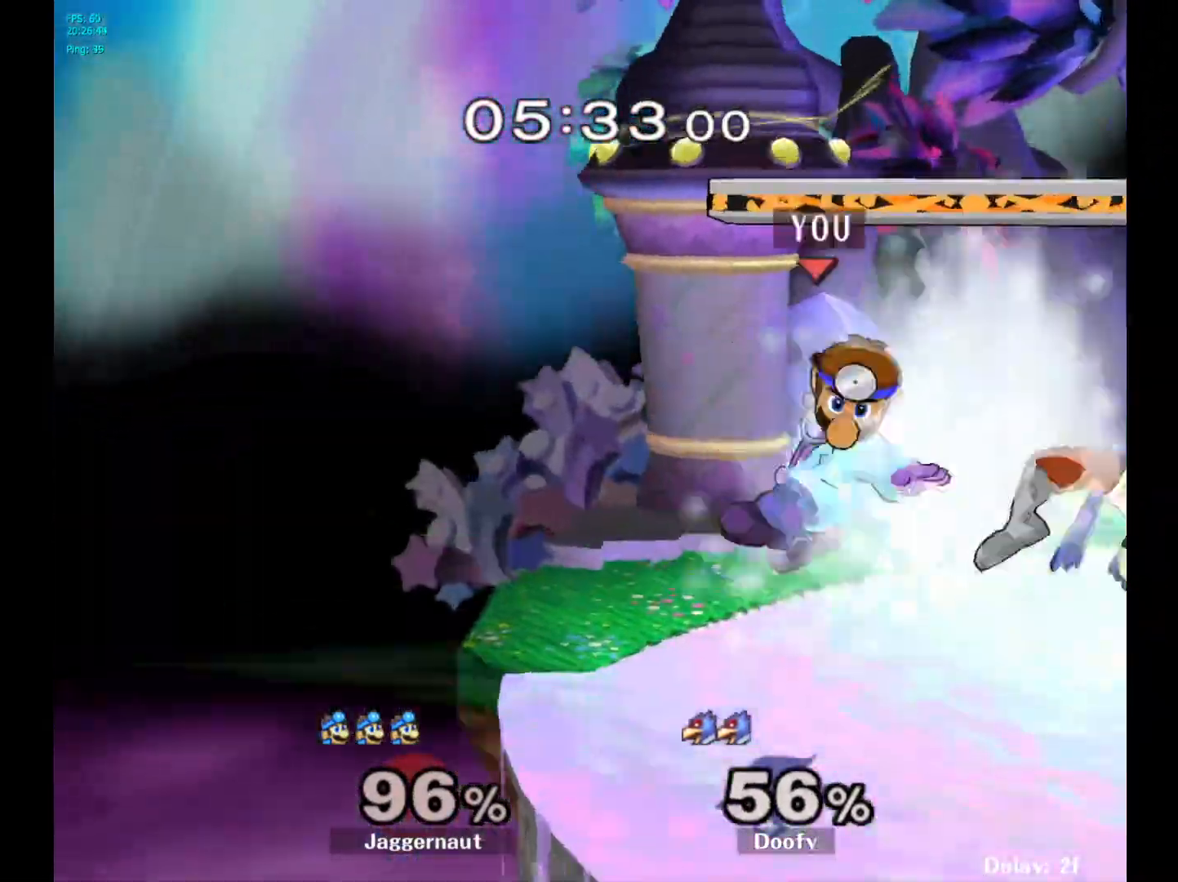
{"buttons": [], "left_stick": "center", "right_stick": "center", "events": [[33, "R1", "down"], [133, "R1", "up"], [183, "left_stick", "center"]]}
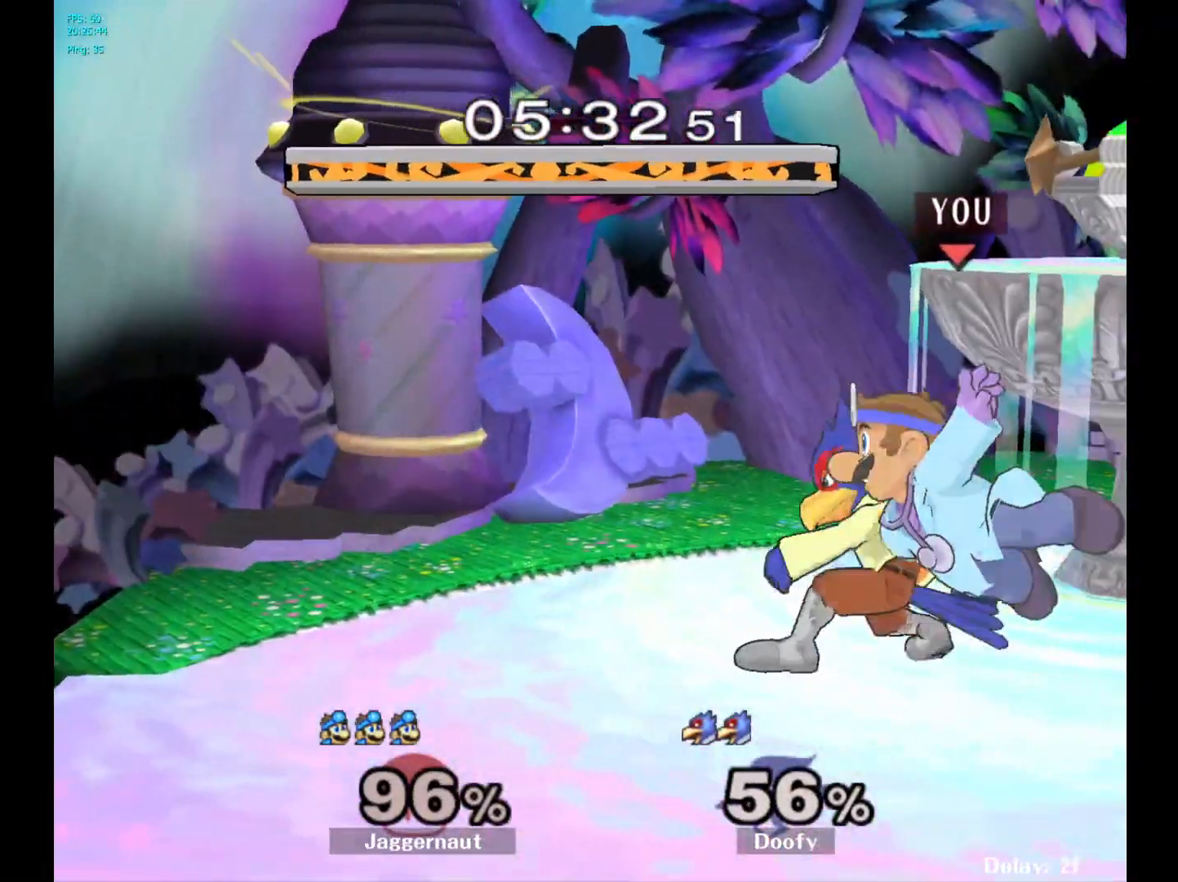
{"buttons": ["R1"], "left_stick": "center", "right_stick": "center", "events": [[167, "left_stick", "down"], [217, "R1", "down"], [267, "left_stick", "center"]]}
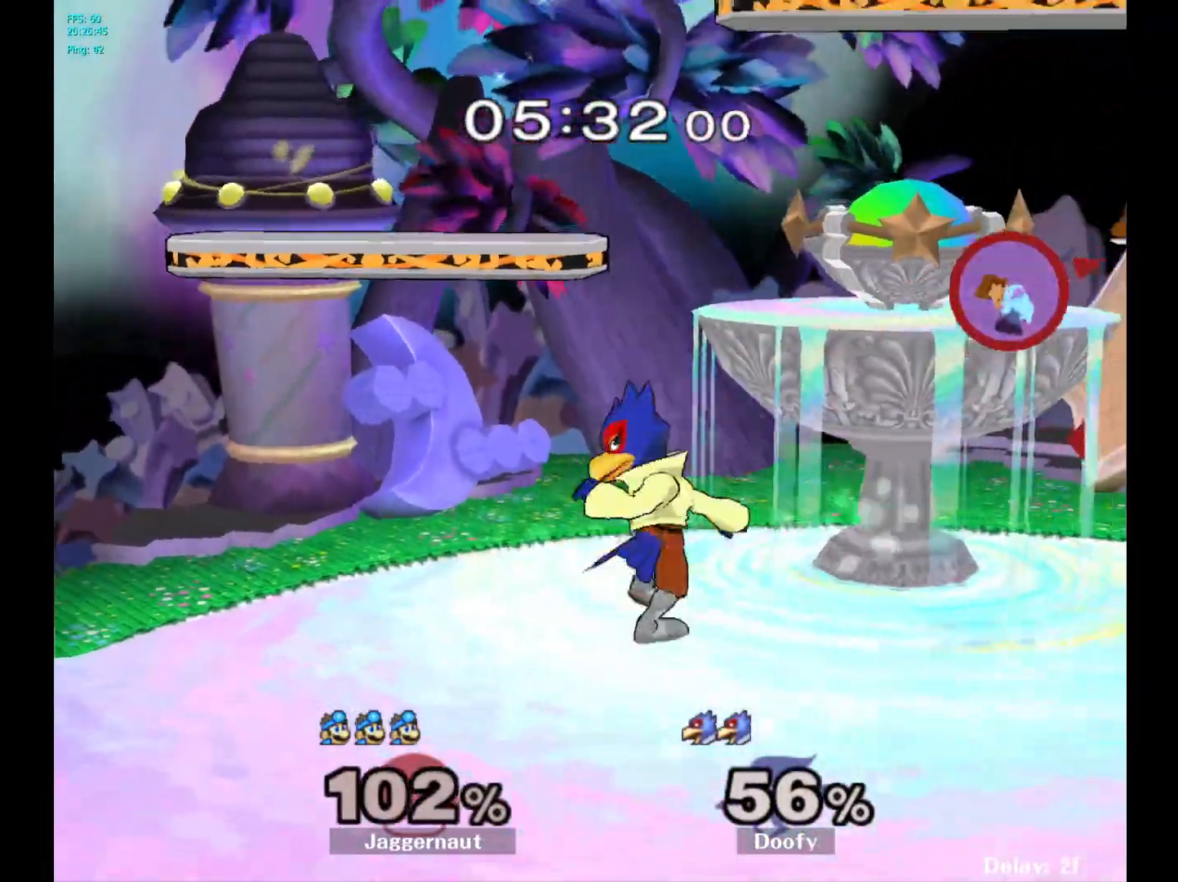
{"buttons": [], "left_stick": "right", "right_stick": "center", "events": [[133, "R1", "up"], [350, "left_stick", "right"]]}
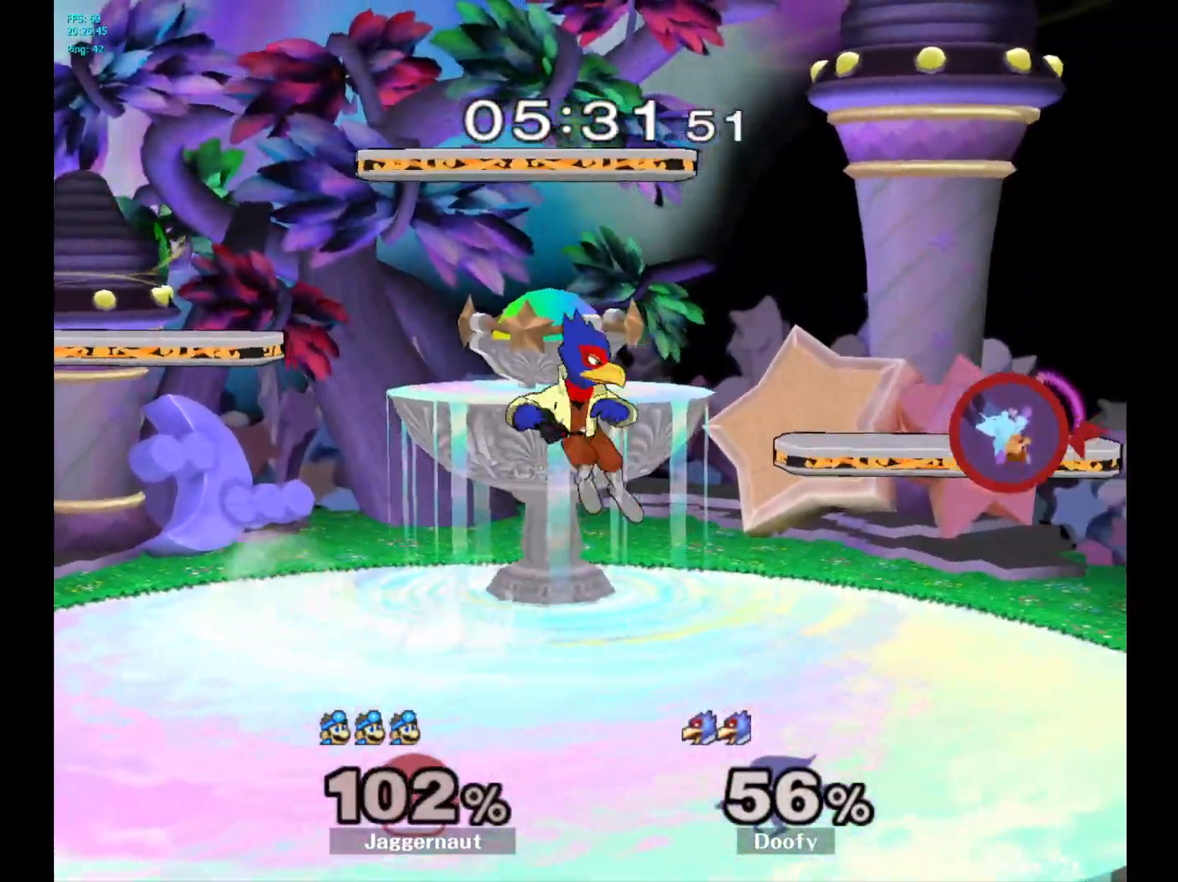
{"buttons": [], "left_stick": "center", "right_stick": "center", "events": [[67, "left_stick", "left"], [267, "left_stick", "center"]]}
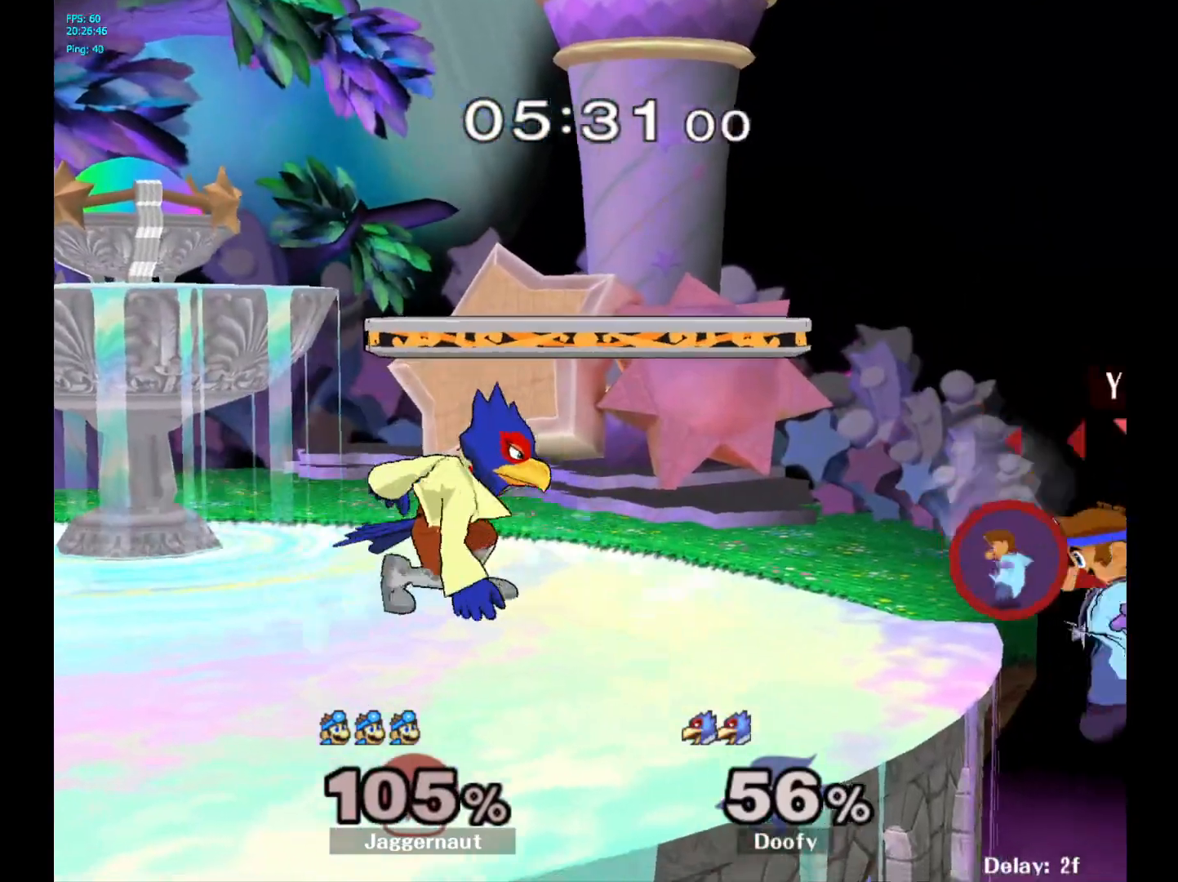
{"buttons": [], "left_stick": "center", "right_stick": "center", "events": [[50, "left_stick", "right"], [150, "left_stick", "center"], [317, "left_stick", "right"], [433, "left_stick", "center"]]}
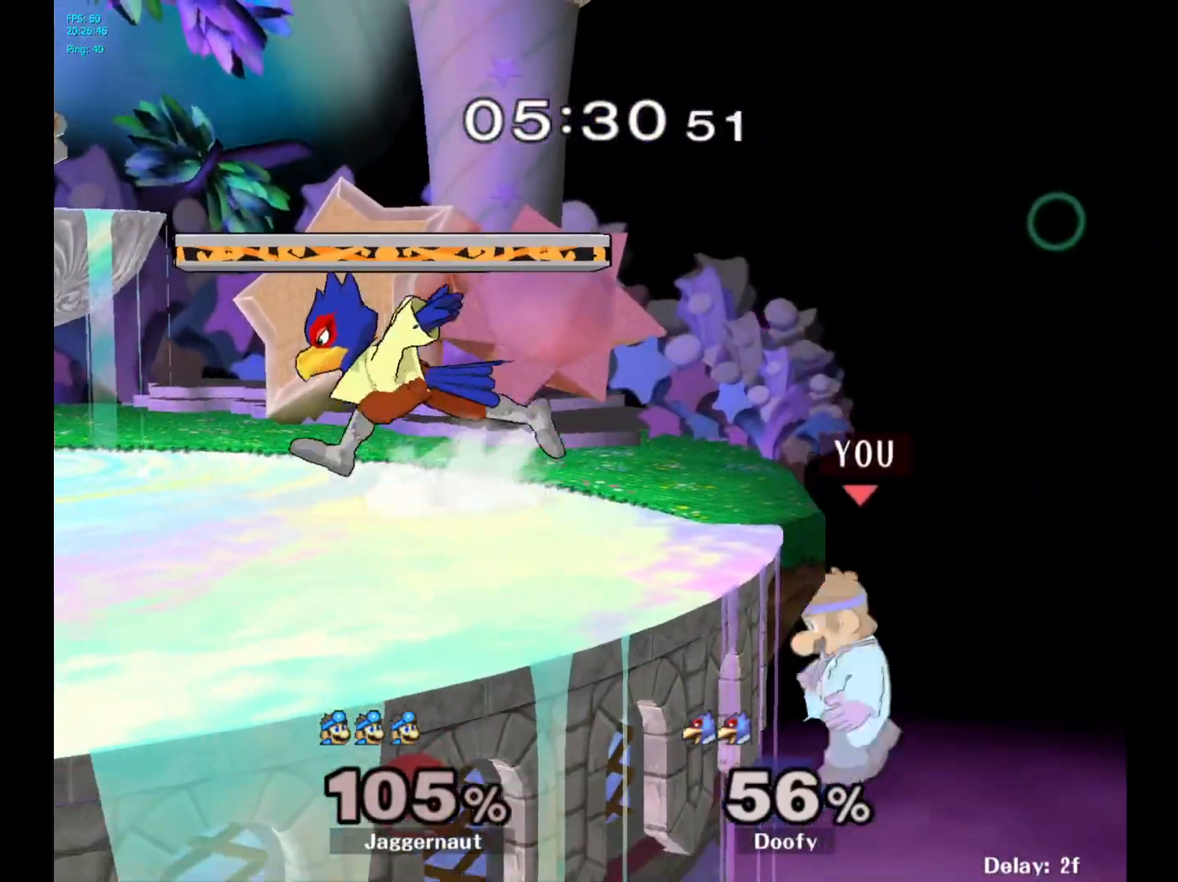
{"buttons": [], "left_stick": "center", "right_stick": "center", "events": [[233, "Y", "down"], [417, "Y", "up"]]}
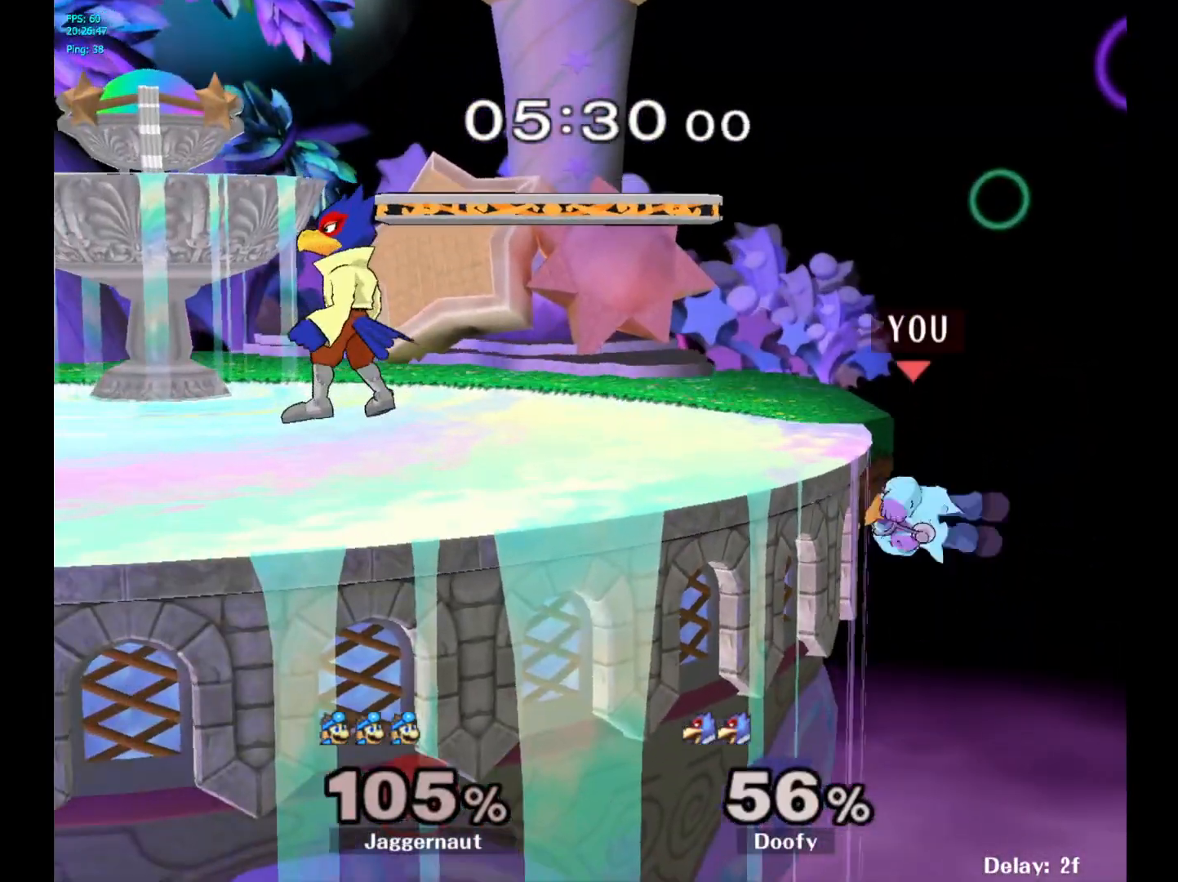
{"buttons": ["Y"], "left_stick": "down-left", "right_stick": "center", "events": [[283, "left_stick", "right"], [350, "left_stick", "down-left"], [383, "Y", "down"]]}
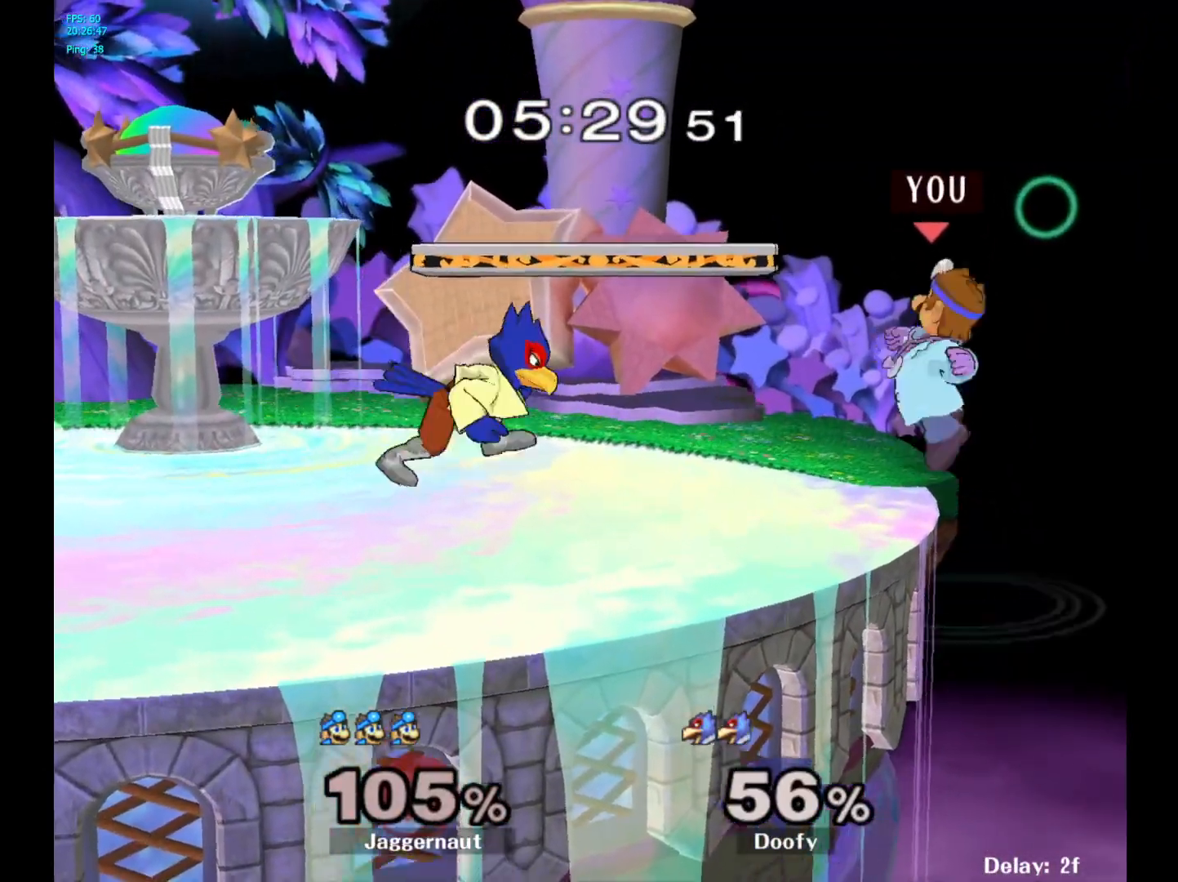
{"buttons": [], "left_stick": "center", "right_stick": "center", "events": [[17, "R1", "down"], [117, "Y", "up"], [133, "left_stick", "center"], [150, "R1", "up"], [267, "A", "down"], [400, "A", "up"]]}
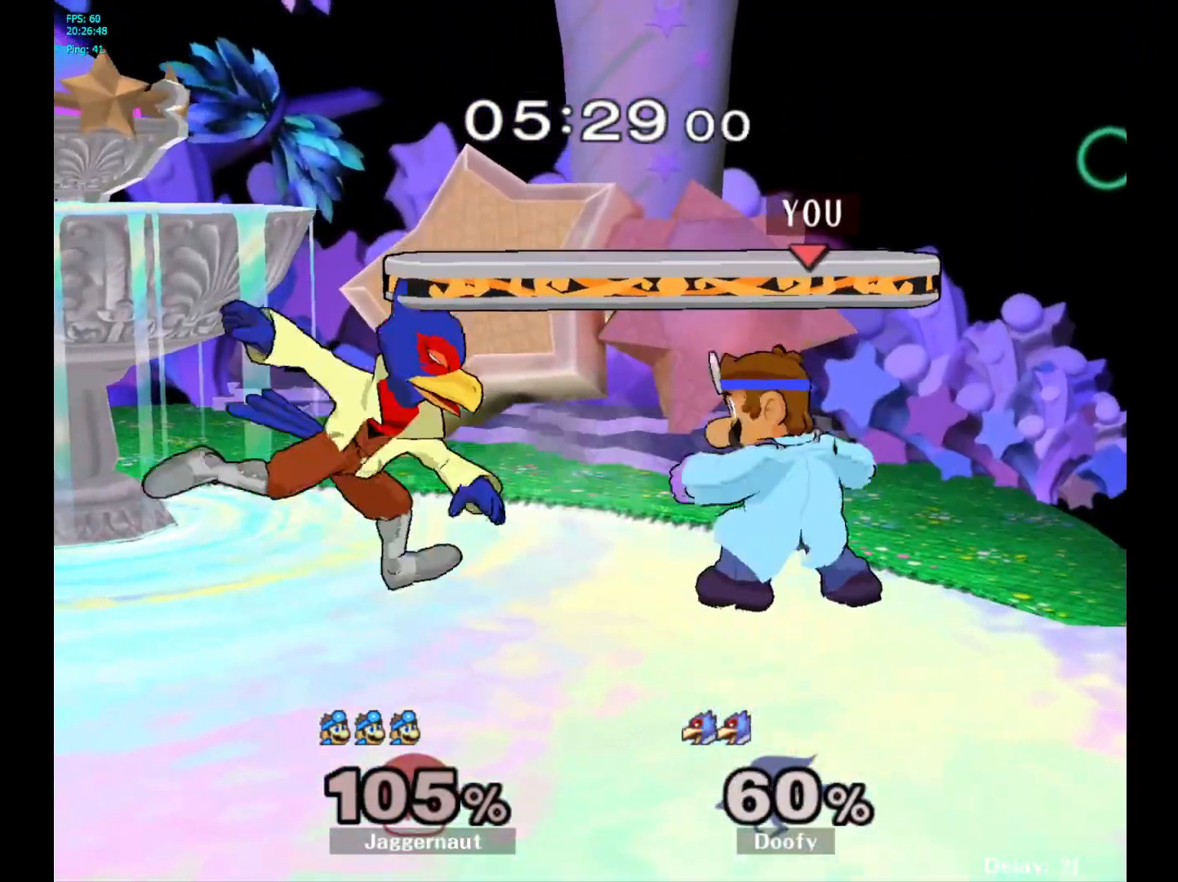
{"buttons": [], "left_stick": "center", "right_stick": "center", "events": [[167, "Z", "down"], [267, "Z", "up"]]}